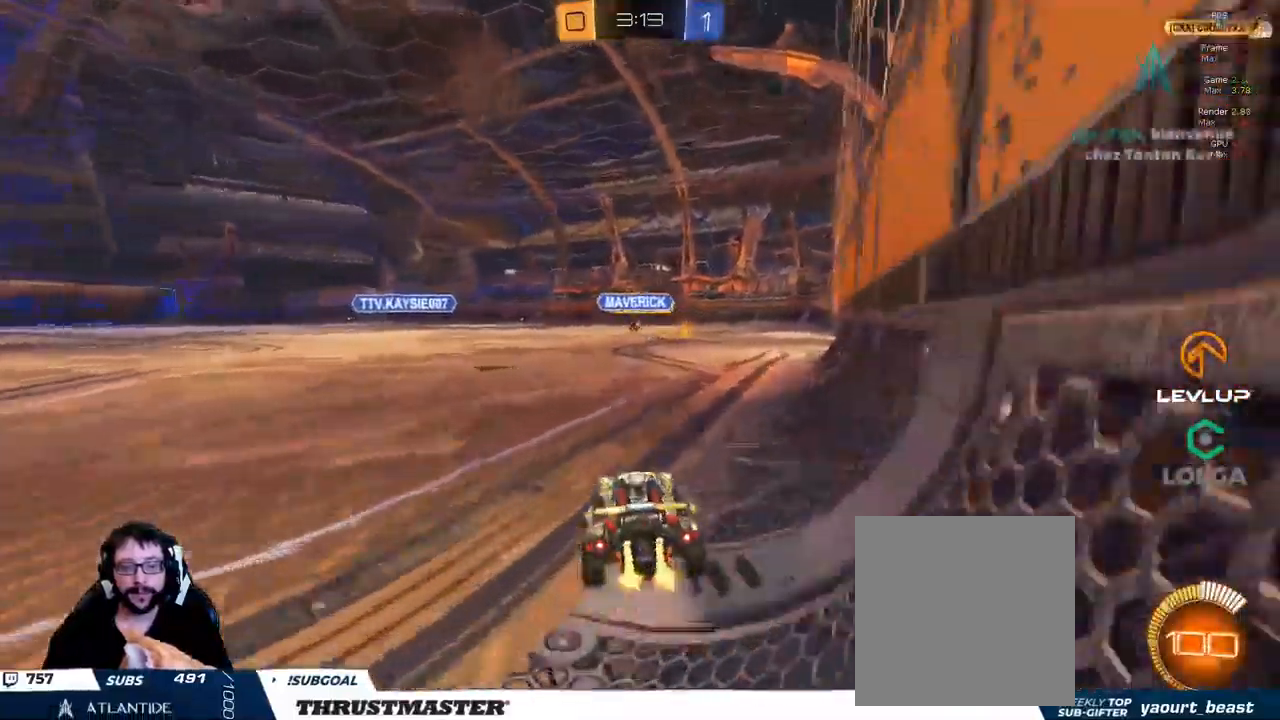
Gameplay with a controller (Xbox layout); each line is a JSON object with the inputs held at the frame after it (dt_ms = milliseconds from this image to that frame). "events" lists button and stick changes between this image and that frame as [ms after this image, input, new state], when the widget could be followed in between.
{"dt_ms": 500, "buttons": ["R2"], "left_stick": "up", "right_stick": "center", "events": [[167, "A", "down"], [183, "L2", "down"], [183, "left_stick", "up"], [217, "A", "up"], [283, "A", "down"], [333, "A", "up"], [467, "L2", "up"]]}
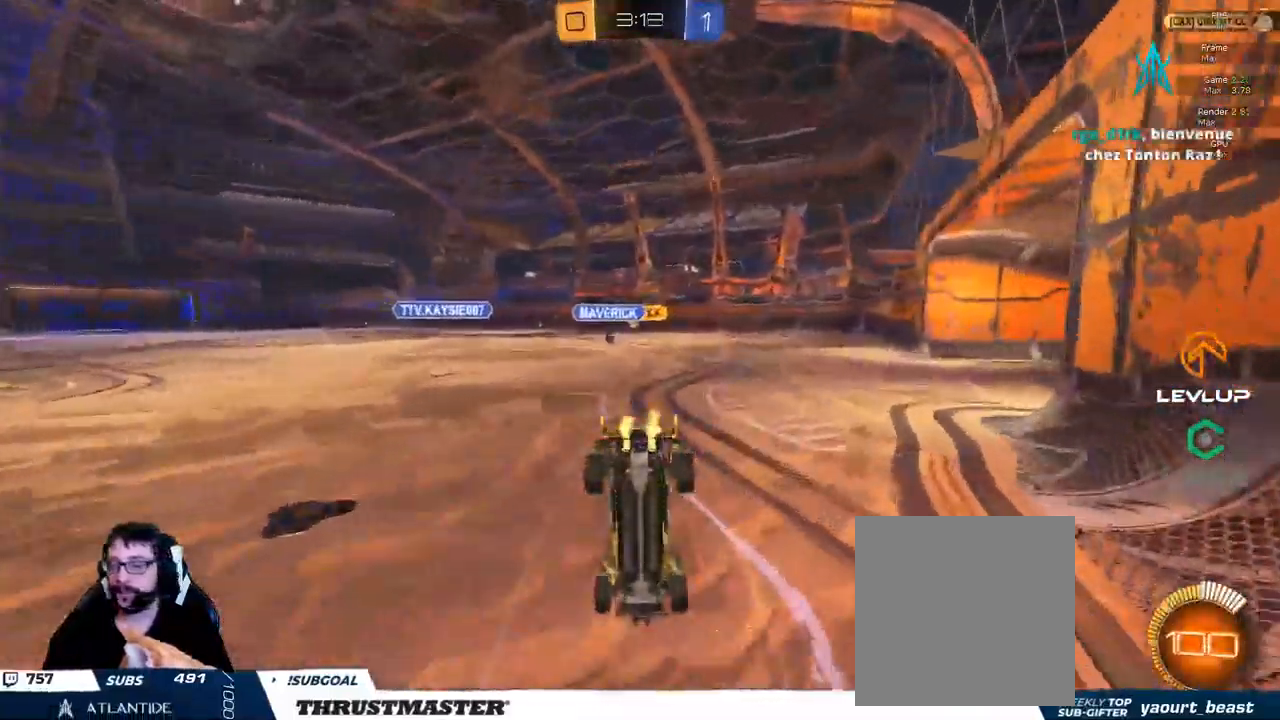
{"dt_ms": 500, "buttons": [], "left_stick": "up", "right_stick": "center", "events": [[267, "R2", "up"]]}
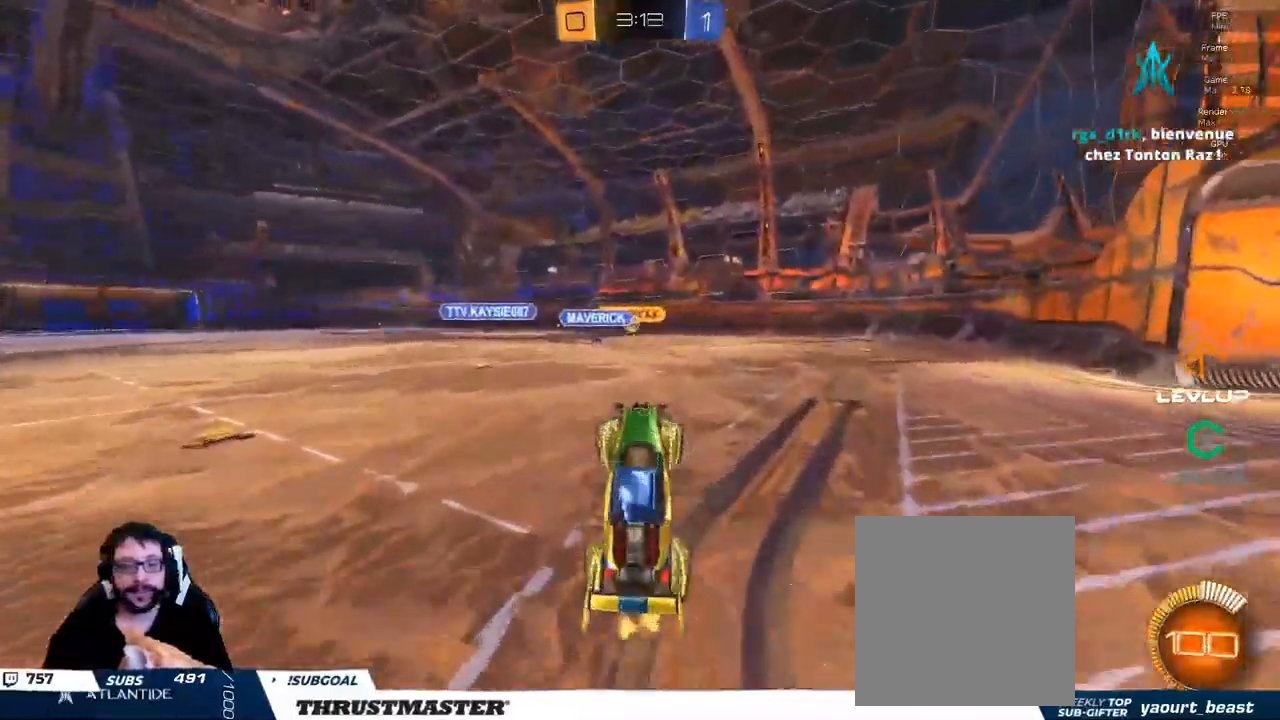
{"dt_ms": 500, "buttons": ["R2"], "left_stick": "center", "right_stick": "center", "events": [[233, "R2", "down"], [267, "left_stick", "center"]]}
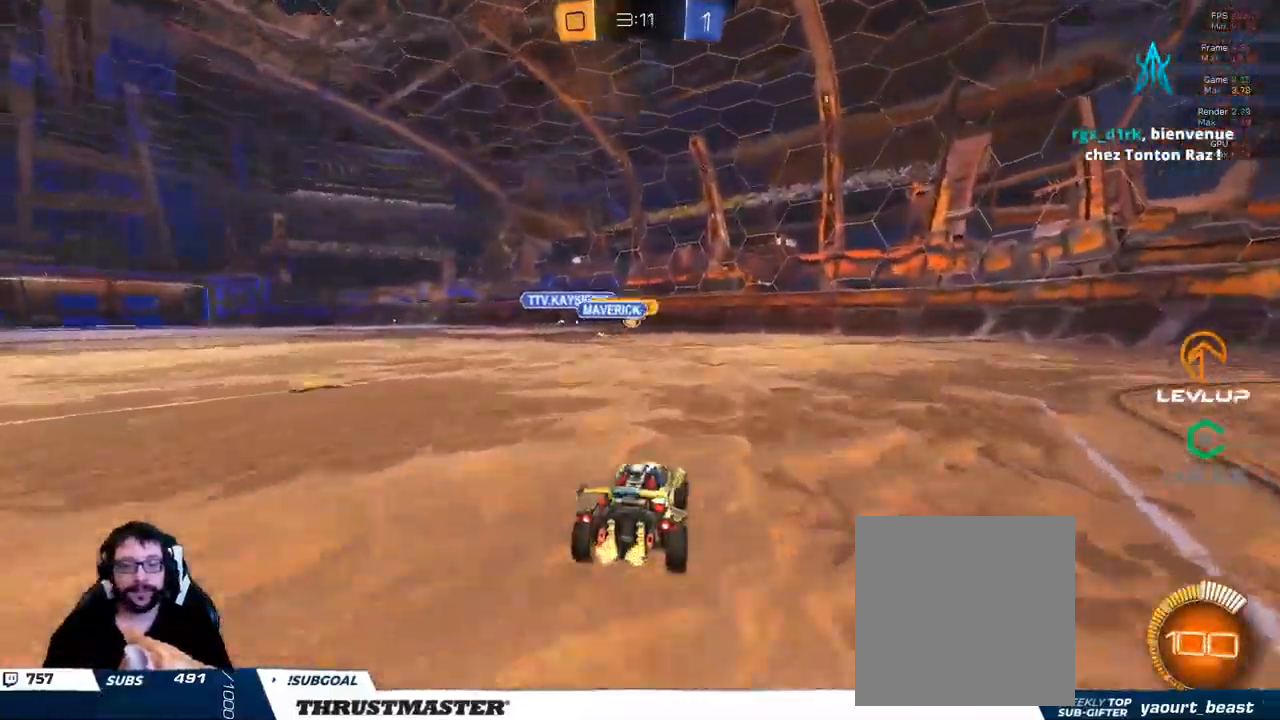
{"dt_ms": 500, "buttons": ["R2"], "left_stick": "left", "right_stick": "center", "events": [[100, "left_stick", "right"], [317, "R2", "up"], [333, "left_stick", "down-right"], [433, "left_stick", "left"], [500, "R2", "down"]]}
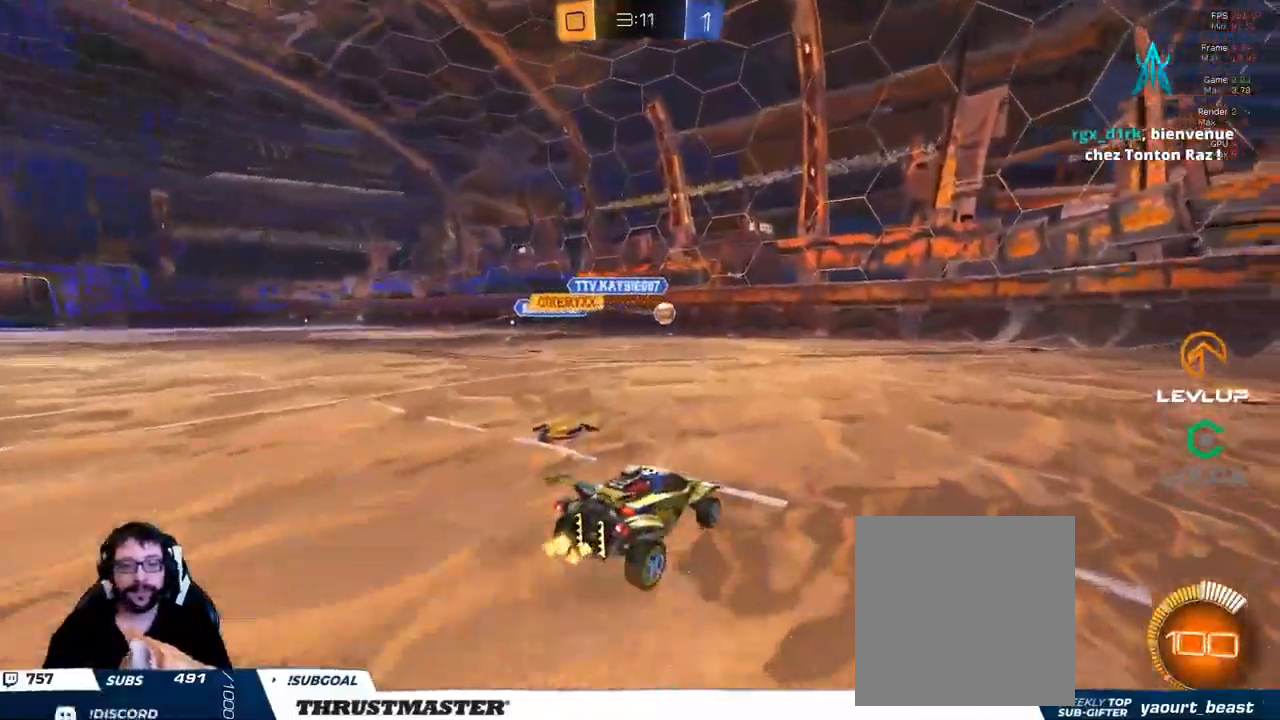
{"dt_ms": 500, "buttons": ["B", "R2"], "left_stick": "right", "right_stick": "center", "events": [[67, "left_stick", "right"], [167, "R2", "up"], [350, "R2", "down"], [500, "B", "down"]]}
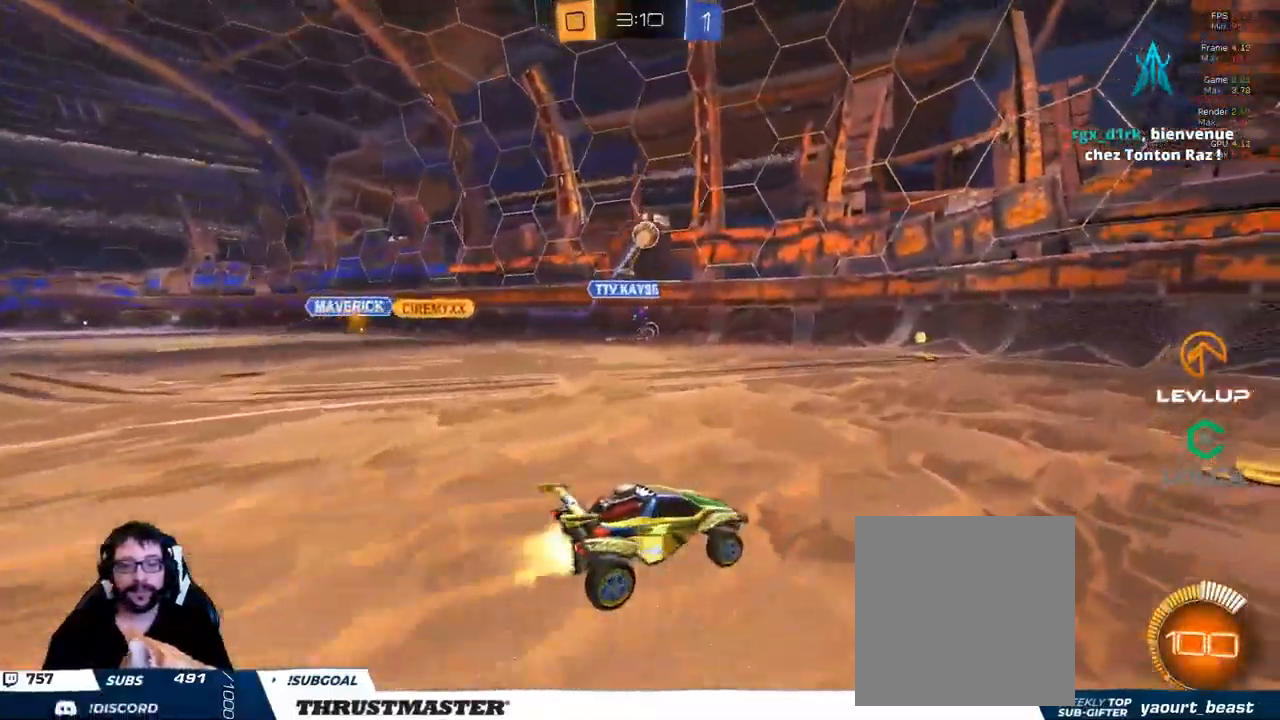
{"dt_ms": 500, "buttons": ["R2"], "left_stick": "right", "right_stick": "center", "events": [[250, "B", "up"]]}
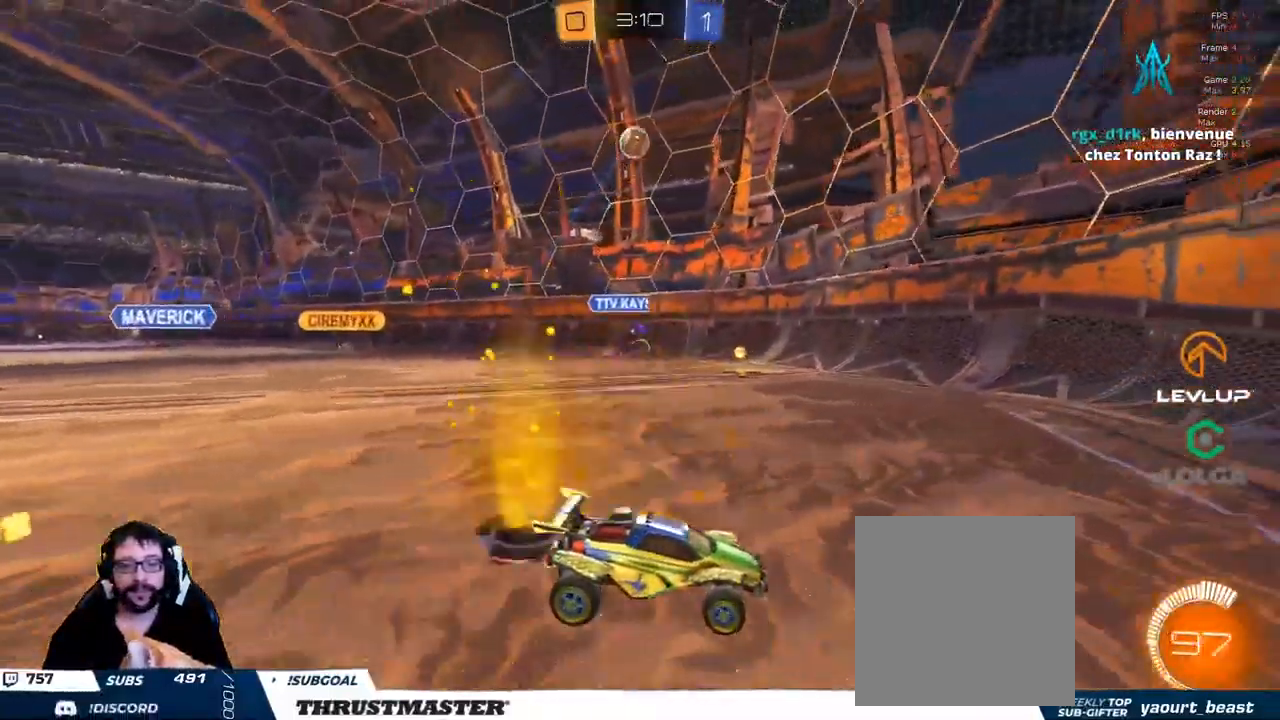
{"dt_ms": 500, "buttons": ["R2"], "left_stick": "center", "right_stick": "center", "events": [[483, "left_stick", "center"]]}
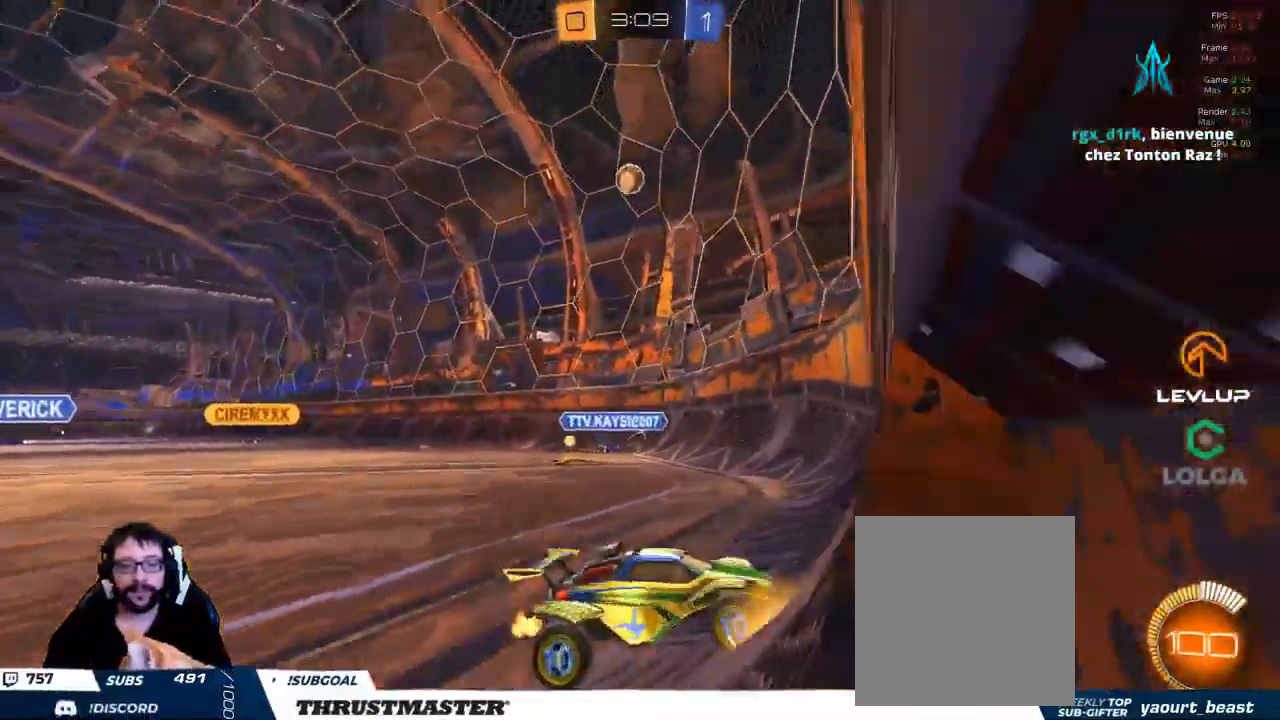
{"dt_ms": 499, "buttons": ["B", "R2"], "left_stick": "left", "right_stick": "center", "events": [[433, "left_stick", "left"], [483, "B", "down"]]}
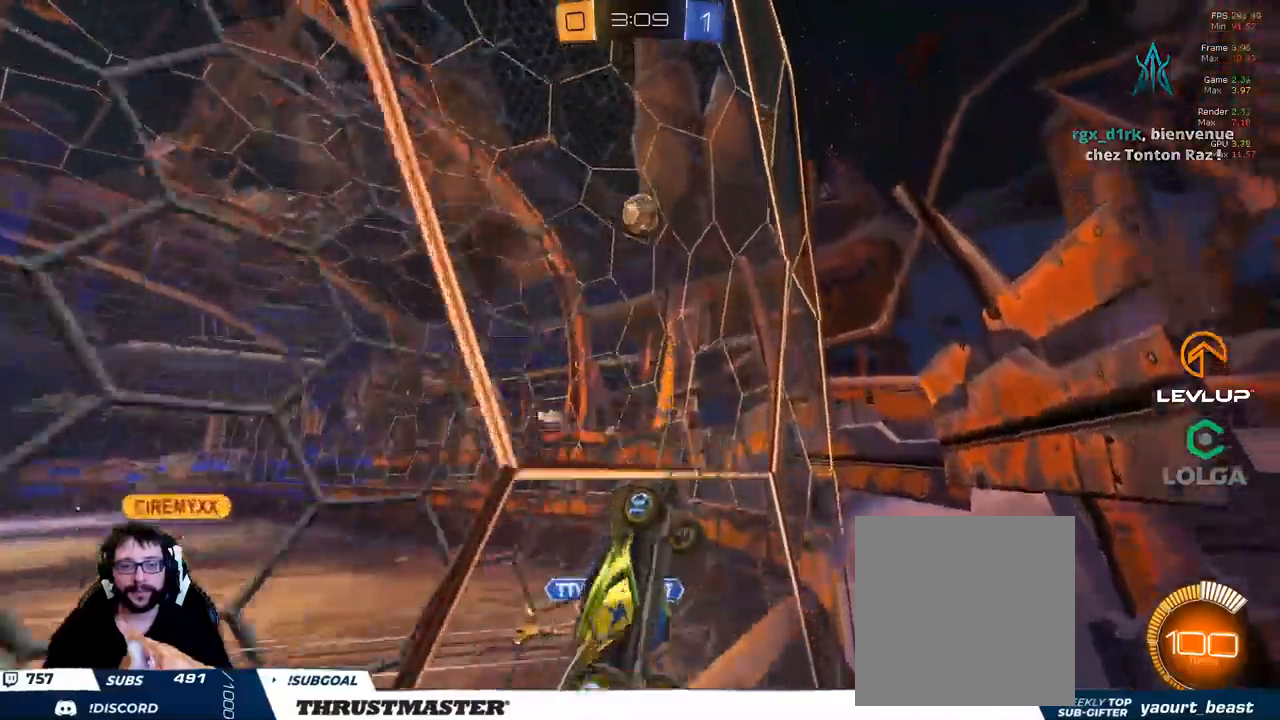
{"dt_ms": 500, "buttons": ["R2"], "left_stick": "center", "right_stick": "center", "events": [[267, "left_stick", "up-left"], [317, "B", "up"], [417, "left_stick", "center"]]}
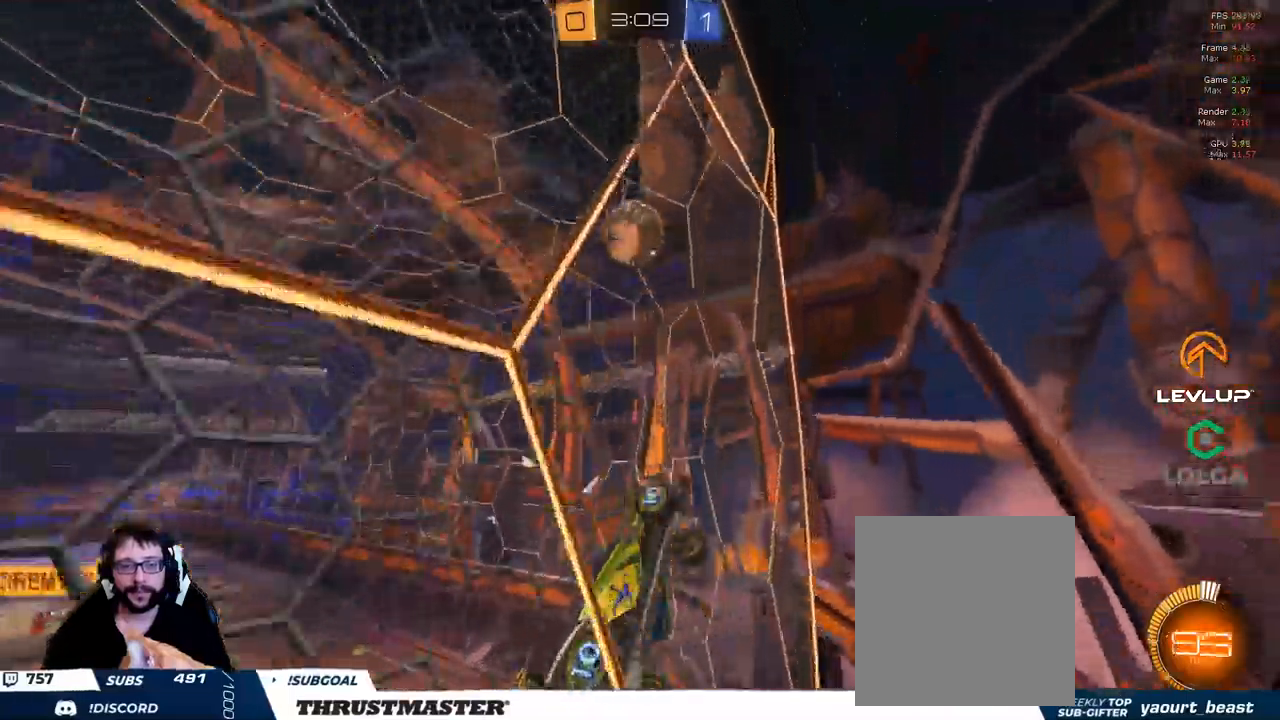
{"dt_ms": 500, "buttons": ["B", "L2", "R2"], "left_stick": "left", "right_stick": "center", "events": [[284, "left_stick", "left"], [317, "B", "down"], [334, "A", "down"], [400, "A", "up"], [434, "L2", "down"]]}
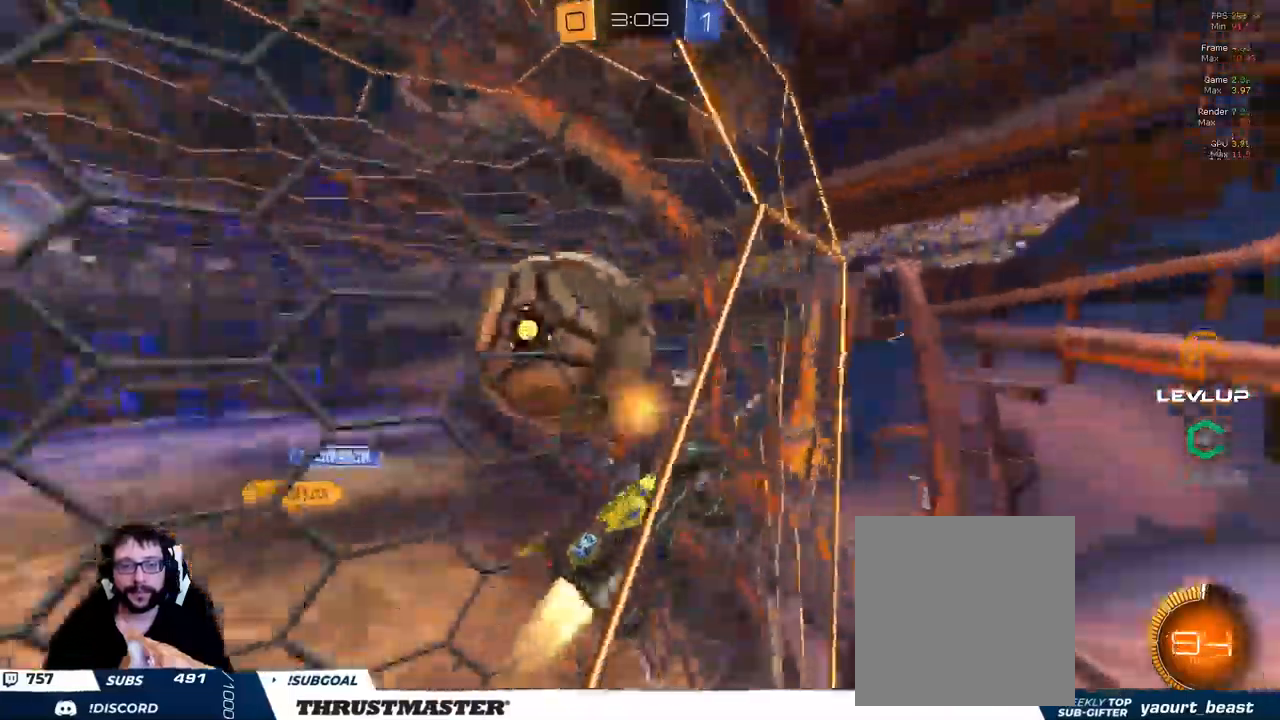
{"dt_ms": 500, "buttons": ["R2"], "left_stick": "left", "right_stick": "center", "events": [[34, "B", "up"], [400, "L2", "up"]]}
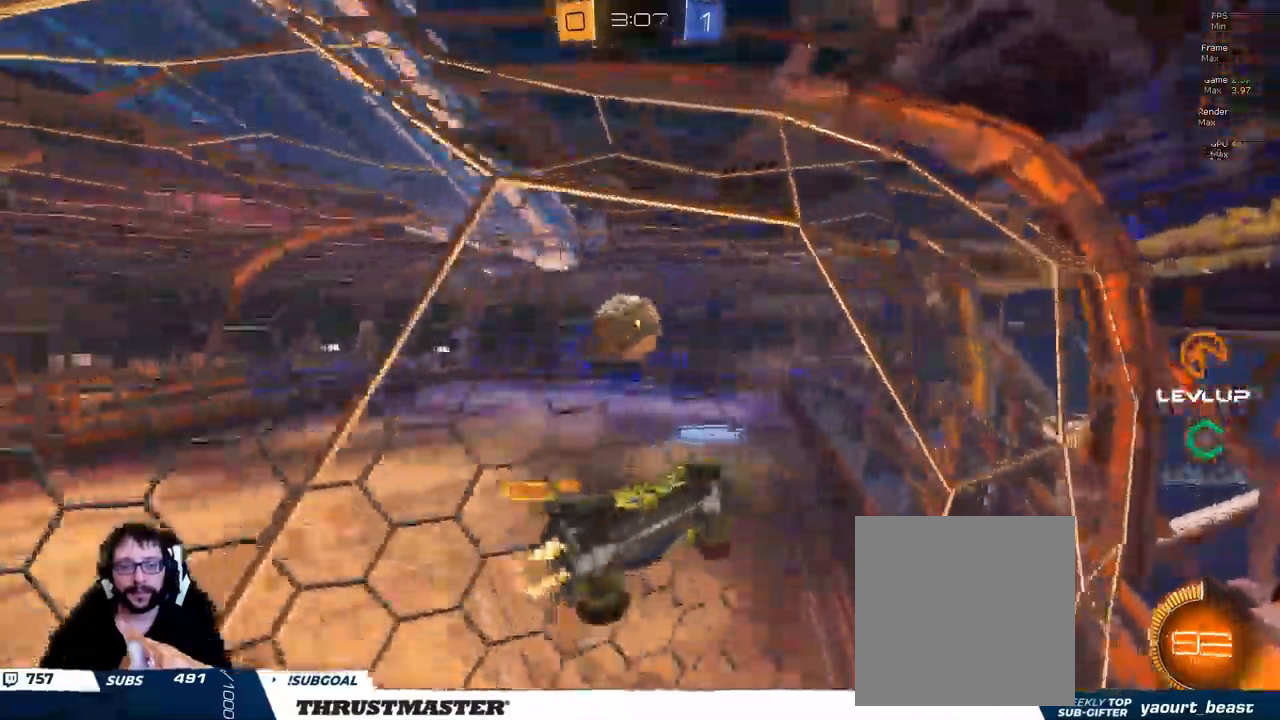
{"dt_ms": 500, "buttons": ["R2"], "left_stick": "left", "right_stick": "center", "events": []}
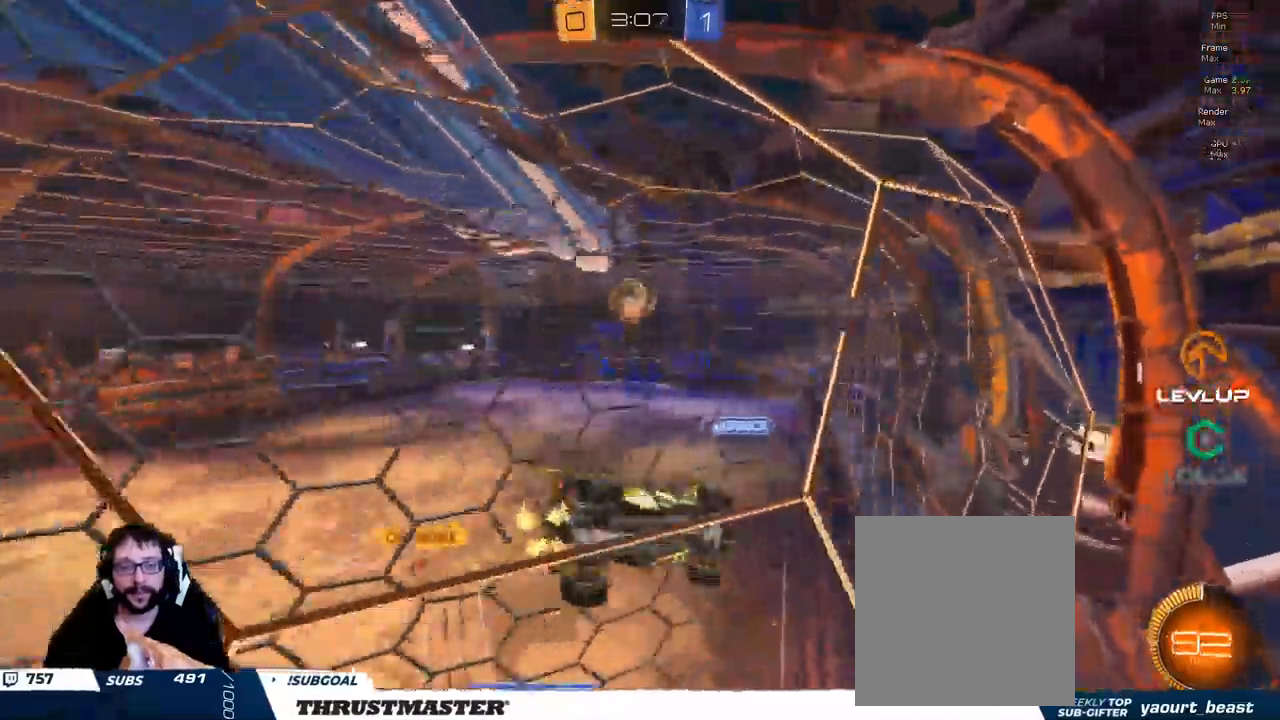
{"dt_ms": 500, "buttons": ["R2"], "left_stick": "left", "right_stick": "center", "events": []}
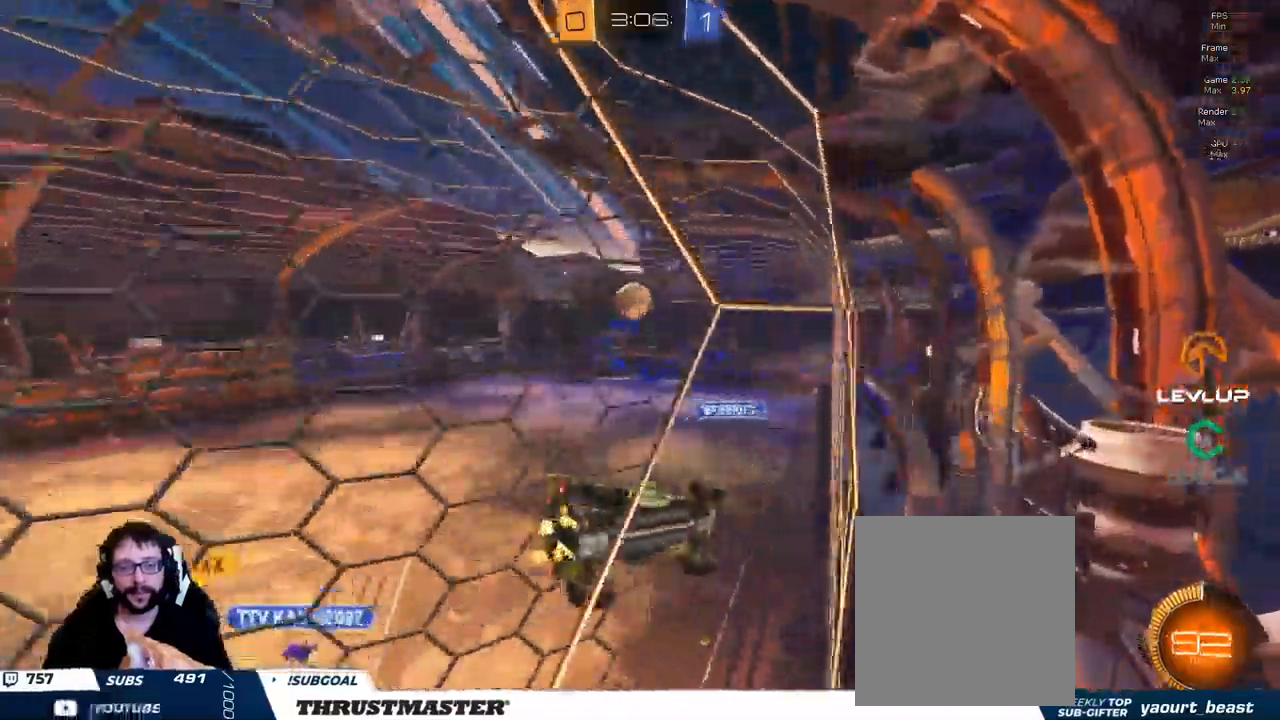
{"dt_ms": 500, "buttons": ["R2"], "left_stick": "left", "right_stick": "center", "events": []}
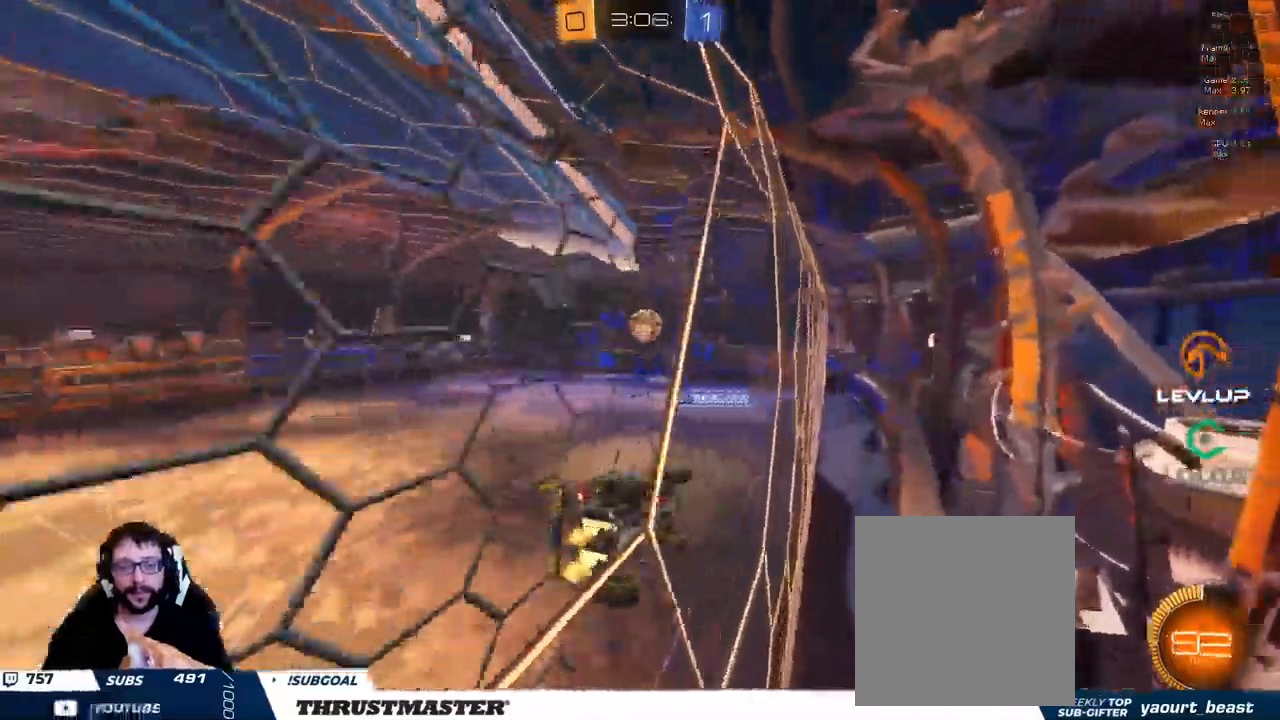
{"dt_ms": 500, "buttons": ["B", "R2"], "left_stick": "left", "right_stick": "center", "events": [[200, "B", "down"]]}
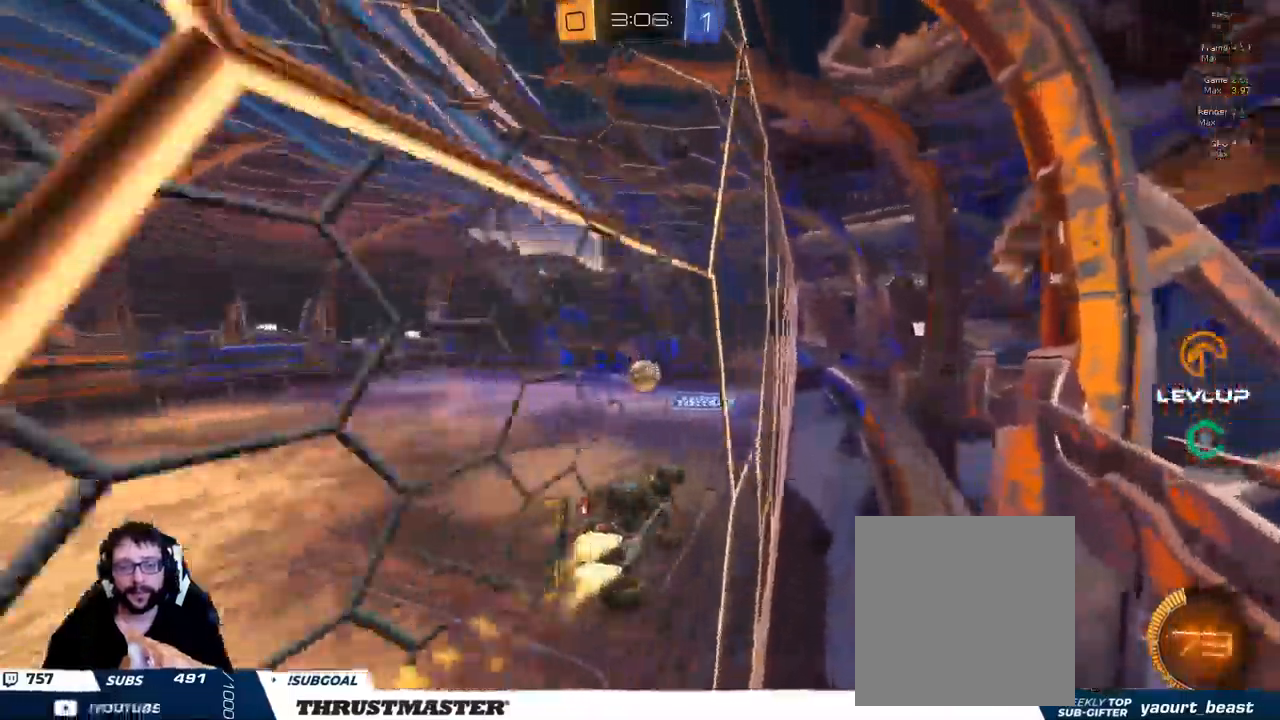
{"dt_ms": 1000, "buttons": ["R2"], "left_stick": "center", "right_stick": "center"}
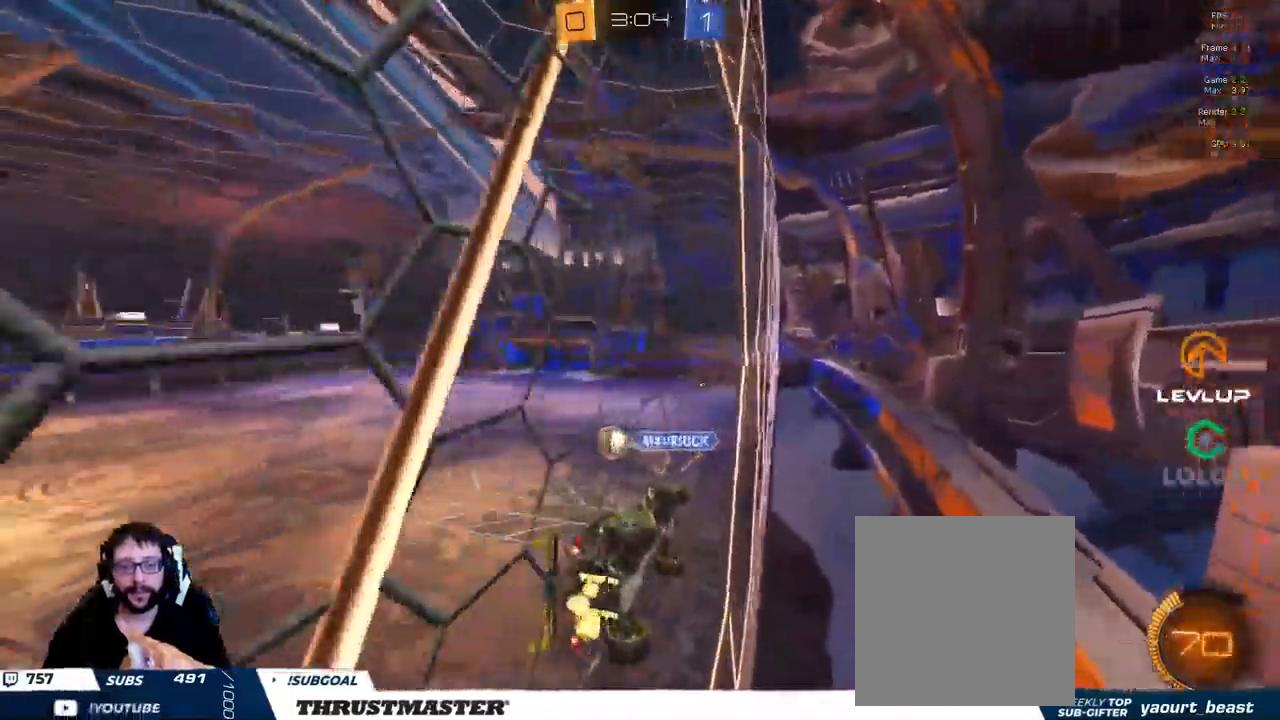
{"dt_ms": 501, "buttons": ["R2"], "left_stick": "left", "right_stick": "center", "events": [[150, "left_stick", "left"]]}
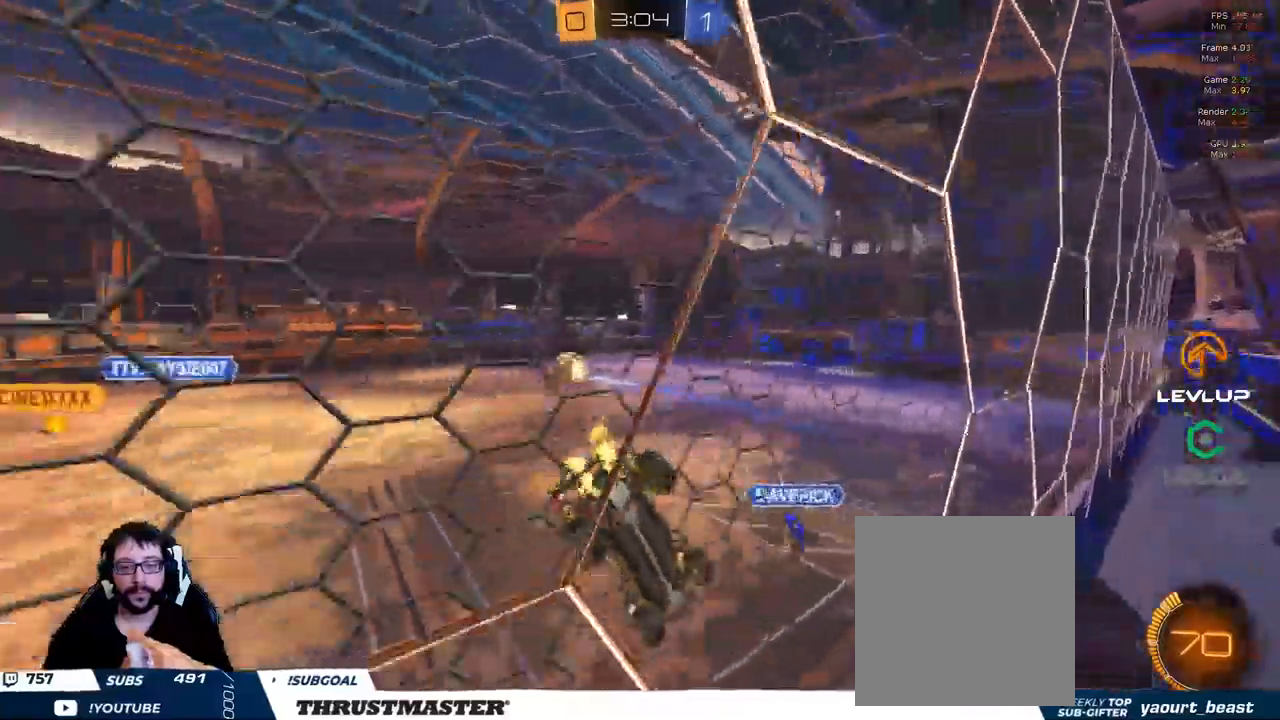
{"dt_ms": 500, "buttons": ["R2"], "left_stick": "up-left", "right_stick": "center", "events": [[266, "left_stick", "up-left"]]}
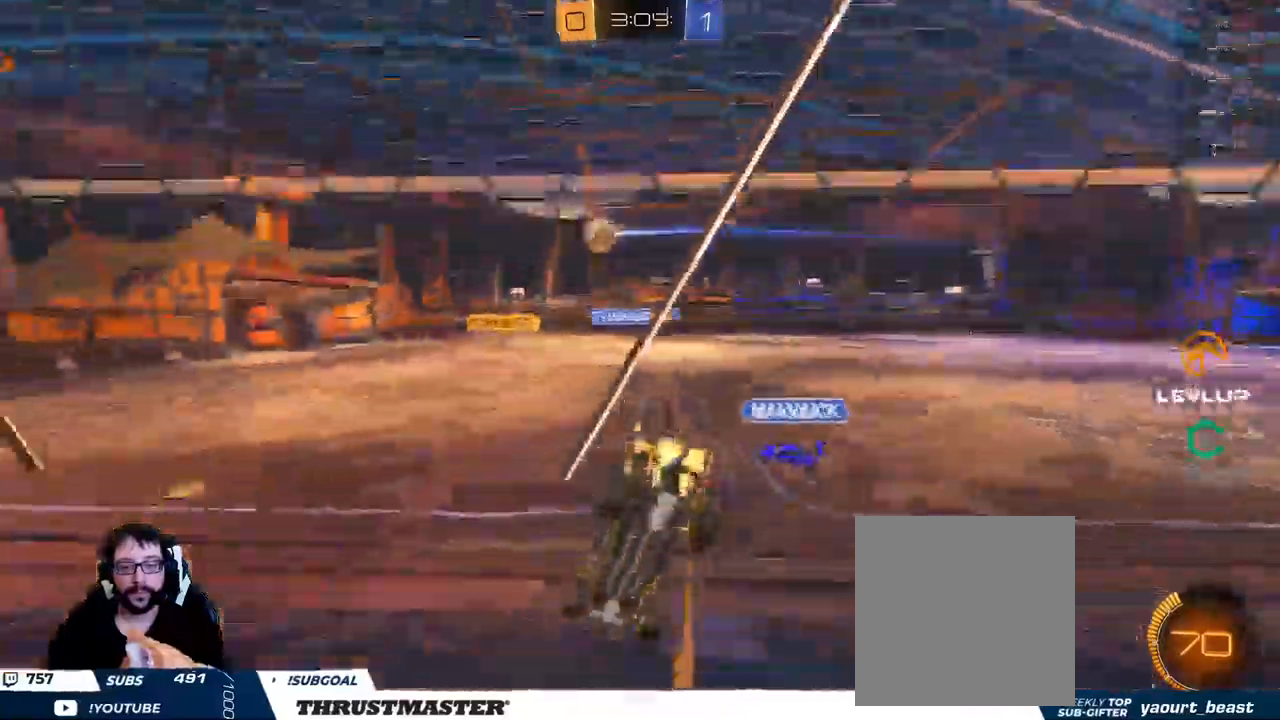
{"dt_ms": 500, "buttons": ["R2"], "left_stick": "up-left", "right_stick": "center", "events": []}
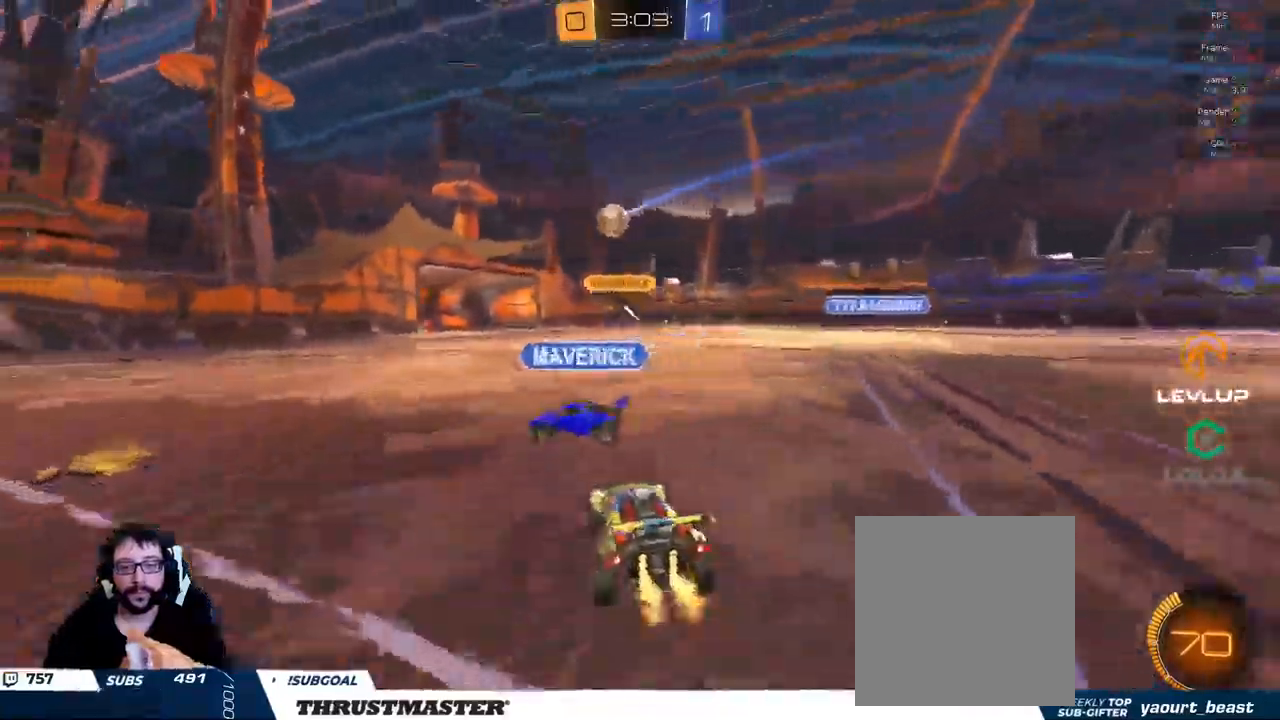
{"dt_ms": 500, "buttons": ["R2"], "left_stick": "up-left", "right_stick": "center", "events": []}
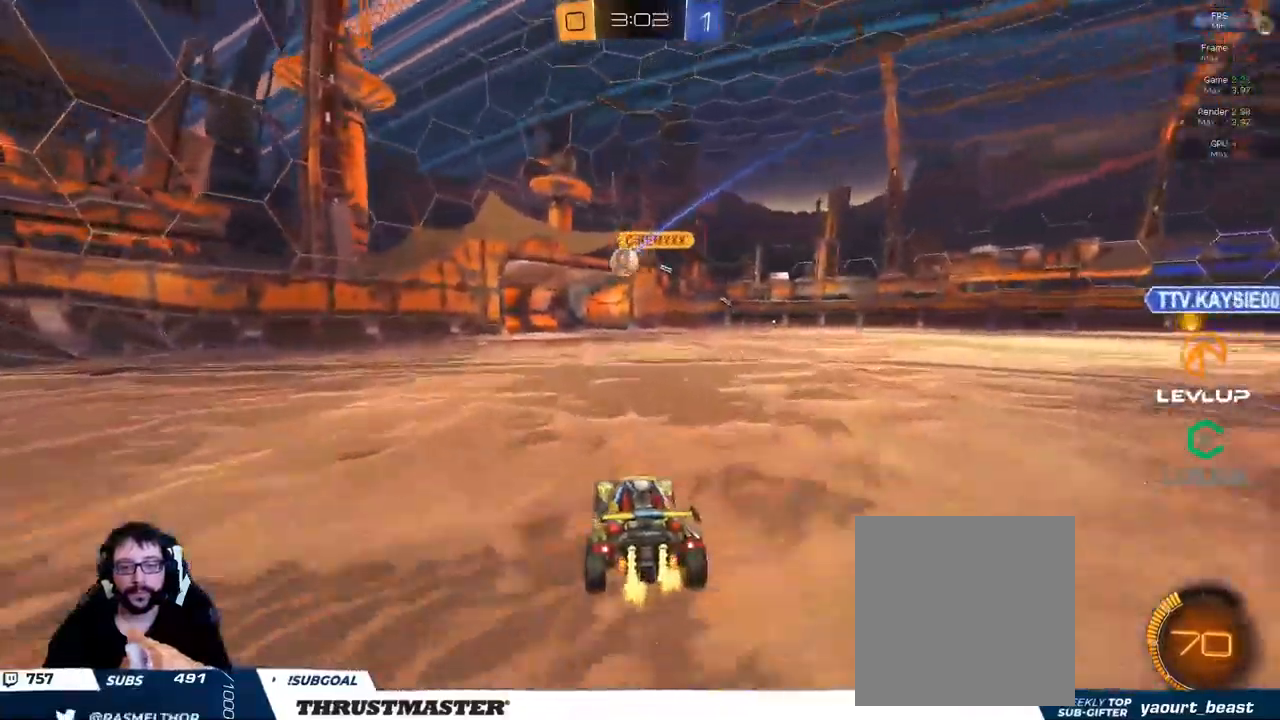
{"dt_ms": 500, "buttons": ["R2"], "left_stick": "up-left", "right_stick": "center", "events": []}
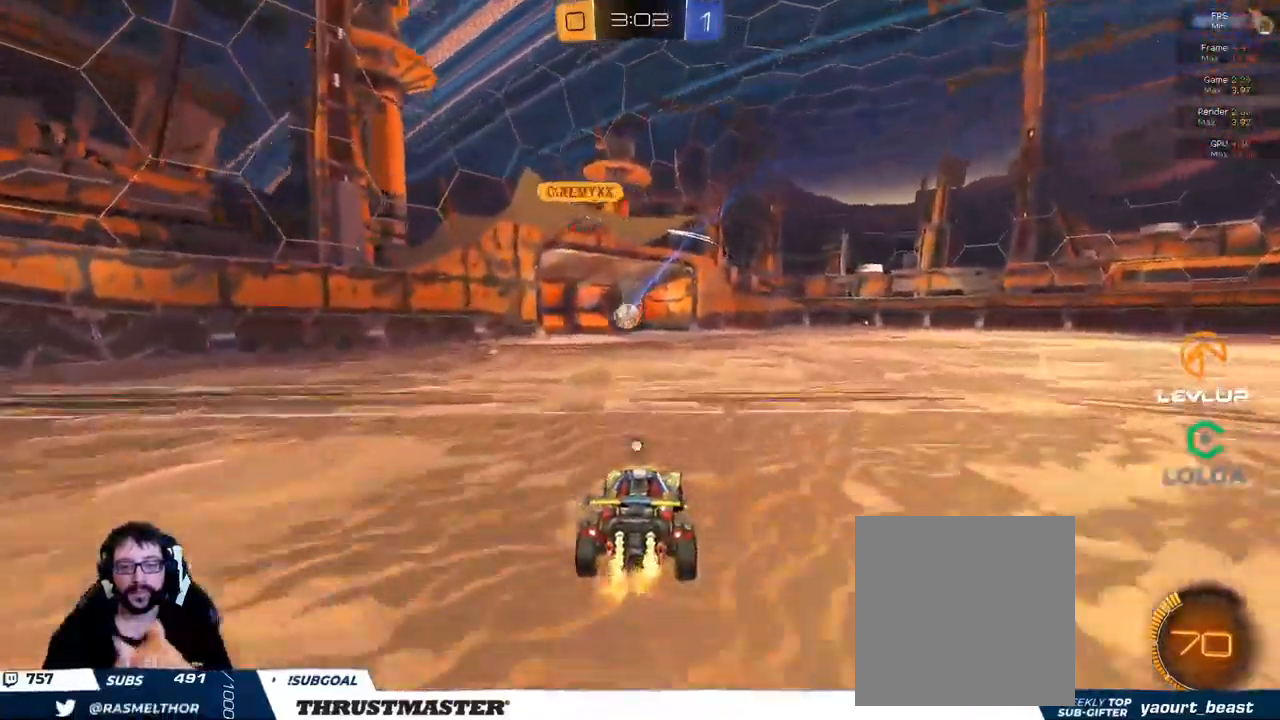
{"dt_ms": 500, "buttons": ["R2"], "left_stick": "up-left", "right_stick": "center", "events": [[16, "Y", "down"], [100, "Y", "up"], [183, "R2", "up"], [350, "left_stick", "right"], [383, "R2", "down"], [500, "left_stick", "up-left"]]}
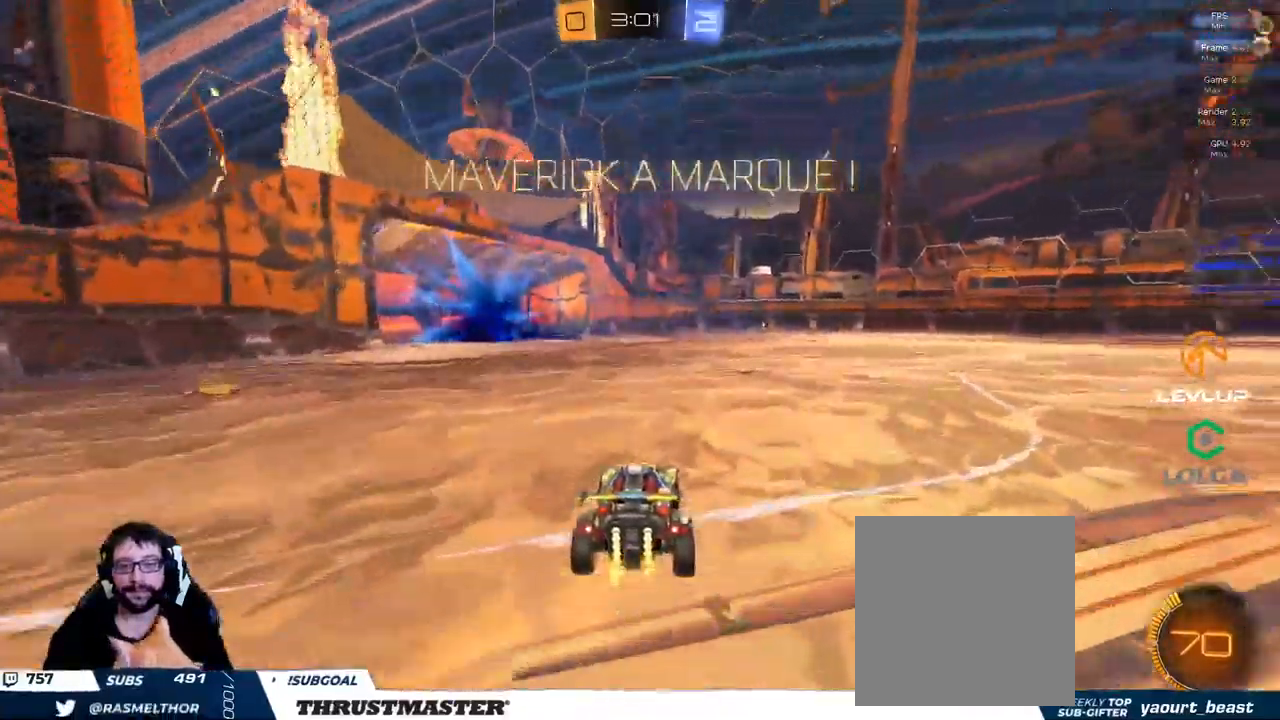
{"dt_ms": 500, "buttons": ["A", "B", "L2", "R2"], "left_stick": "up-right", "right_stick": "center", "events": [[100, "A", "down"], [100, "B", "down"], [116, "left_stick", "up-right"], [183, "A", "up"], [216, "A", "down"], [383, "L2", "down"], [400, "A", "up"], [416, "B", "up"], [450, "B", "down"], [483, "A", "down"]]}
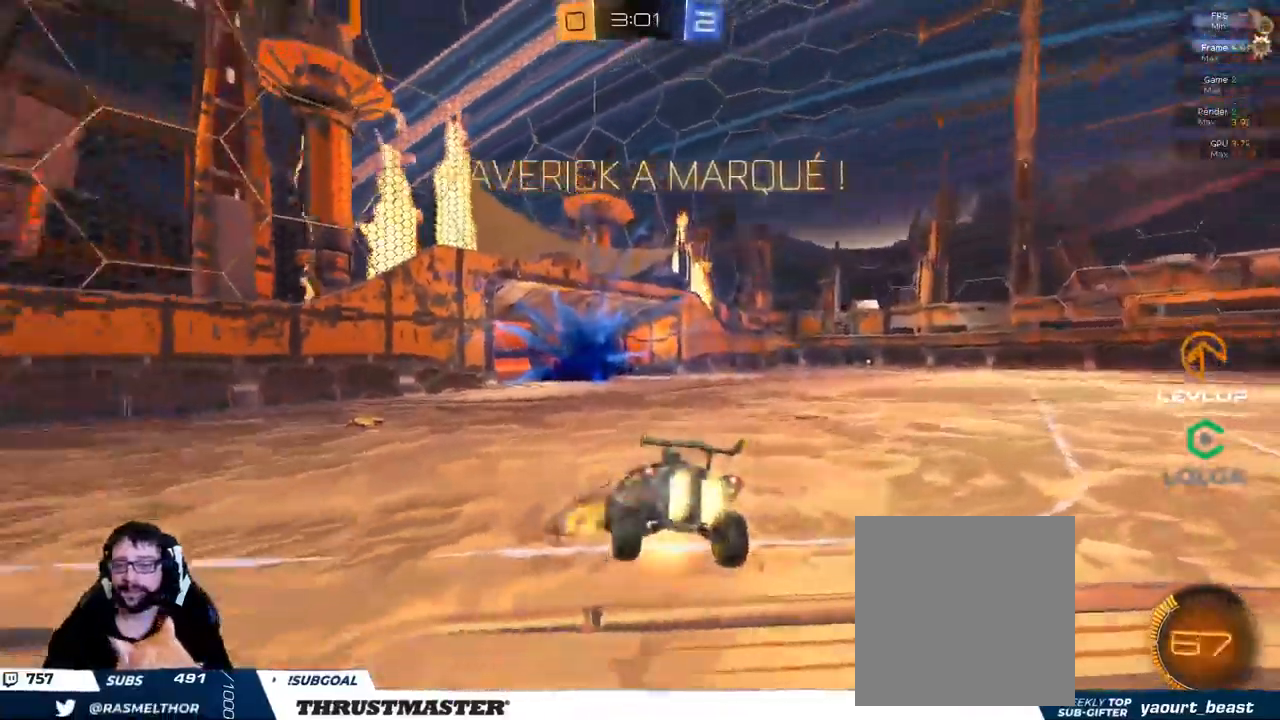
{"dt_ms": 500, "buttons": ["R2"], "left_stick": "up-right", "right_stick": "center", "events": [[50, "L2", "up"], [83, "A", "up"], [100, "L2", "down"], [116, "B", "up"], [283, "Y", "down"], [366, "Y", "up"], [433, "L2", "up"]]}
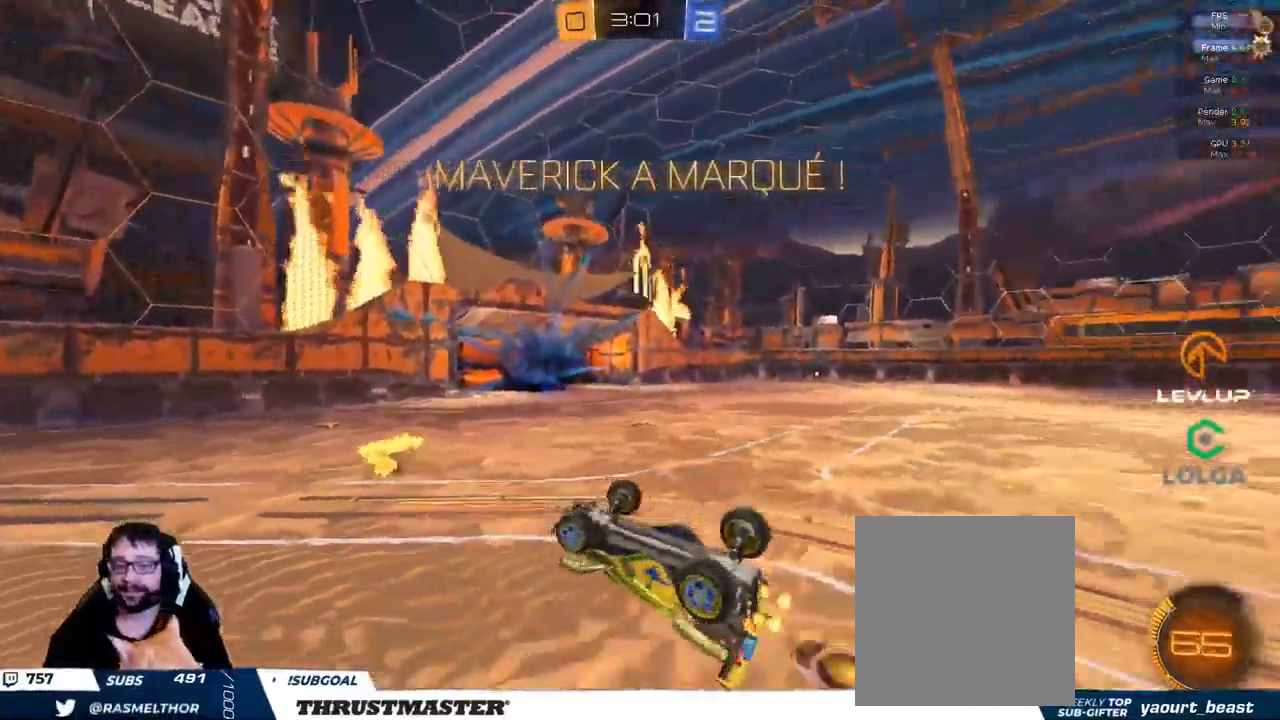
{"dt_ms": 500, "buttons": ["R2"], "left_stick": "up-right", "right_stick": "center", "events": [[83, "R2", "up"], [483, "R2", "down"]]}
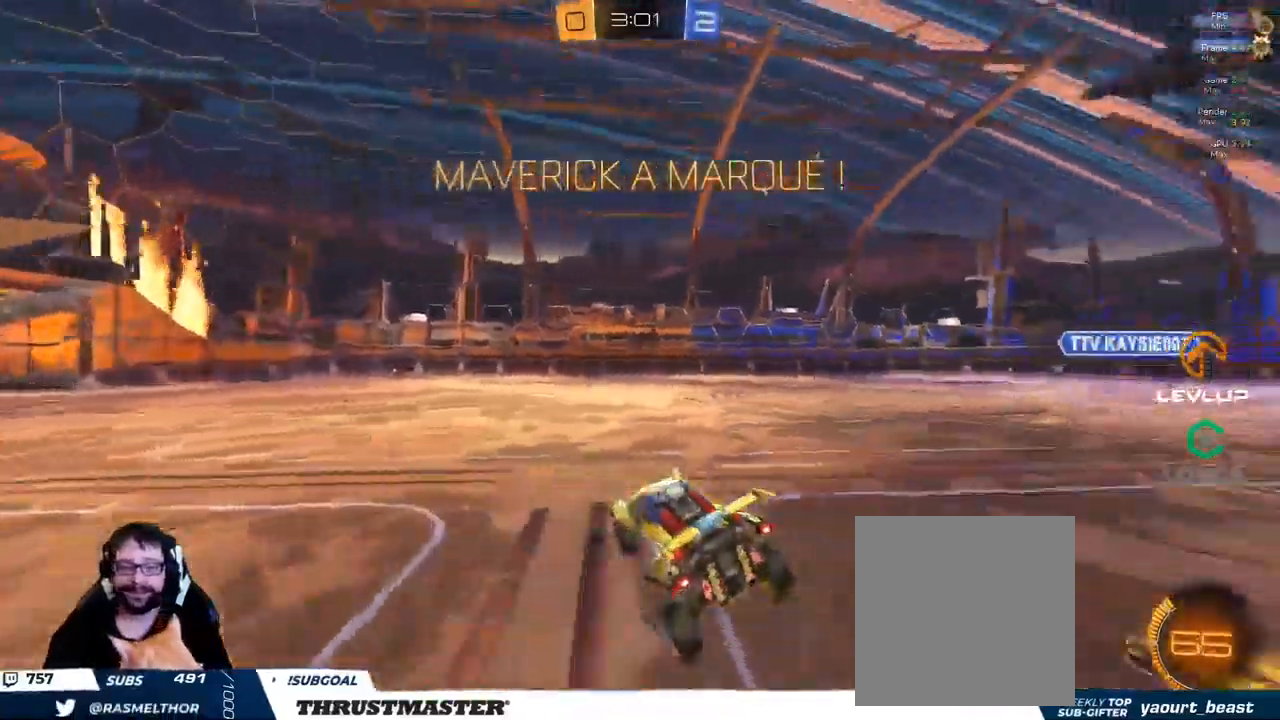
{"dt_ms": 500, "buttons": ["B", "L2", "R2"], "left_stick": "up-right", "right_stick": "center", "events": [[83, "B", "down"], [100, "Y", "down"], [216, "Y", "up"], [333, "left_stick", "up-left"], [416, "A", "down"], [416, "L2", "down"], [450, "left_stick", "up-right"], [466, "A", "up"]]}